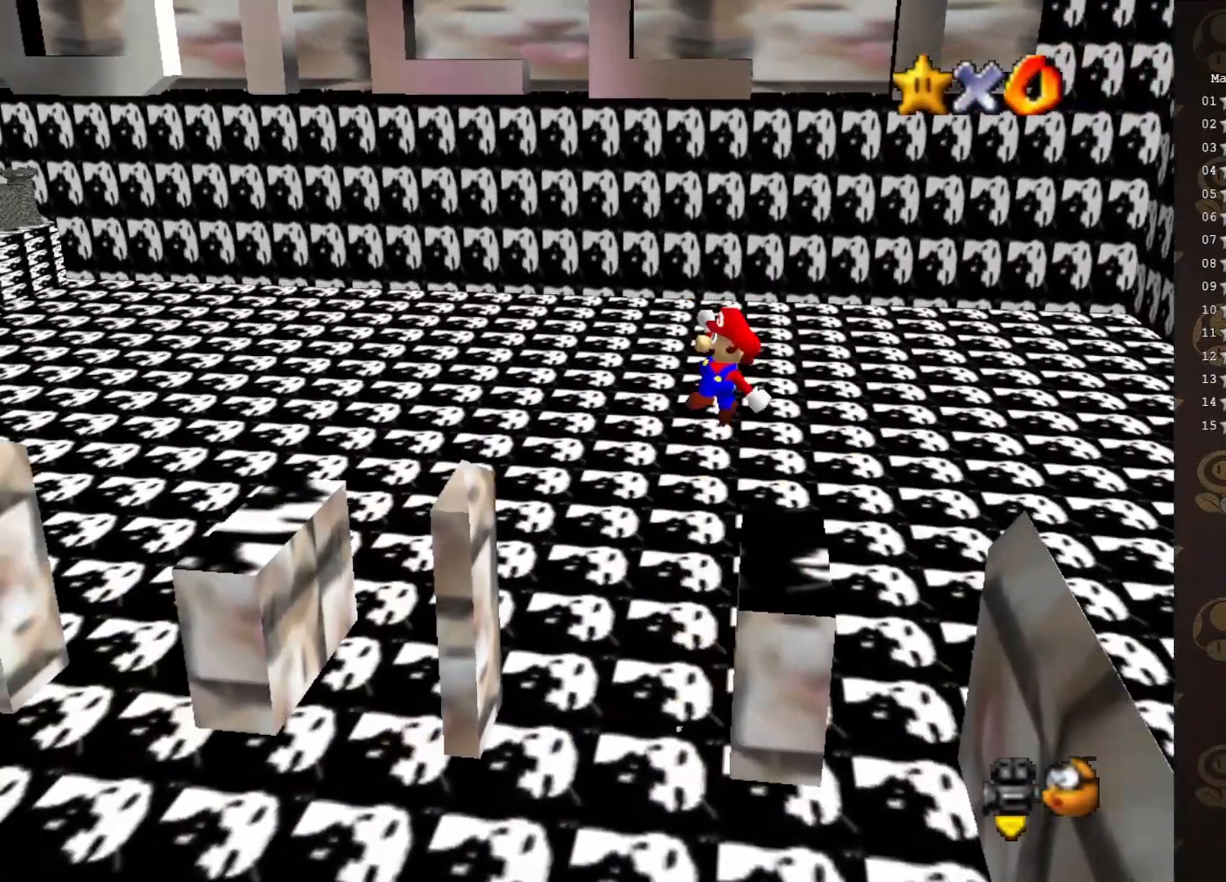
Gameplay with a controller (Nintendo layout); each line is a JSON object with the inputs held at the frame after it. "events" lists button and stick changes between this image and that frame as [ms after this image, input, new state], when the widget could be followed in between. Not read: L3 R3 Z.
{"buttons": ["A"], "left_stick": "center", "events": [[200, "A", "up"], [467, "A", "down"], [467, "left_stick", "center"]]}
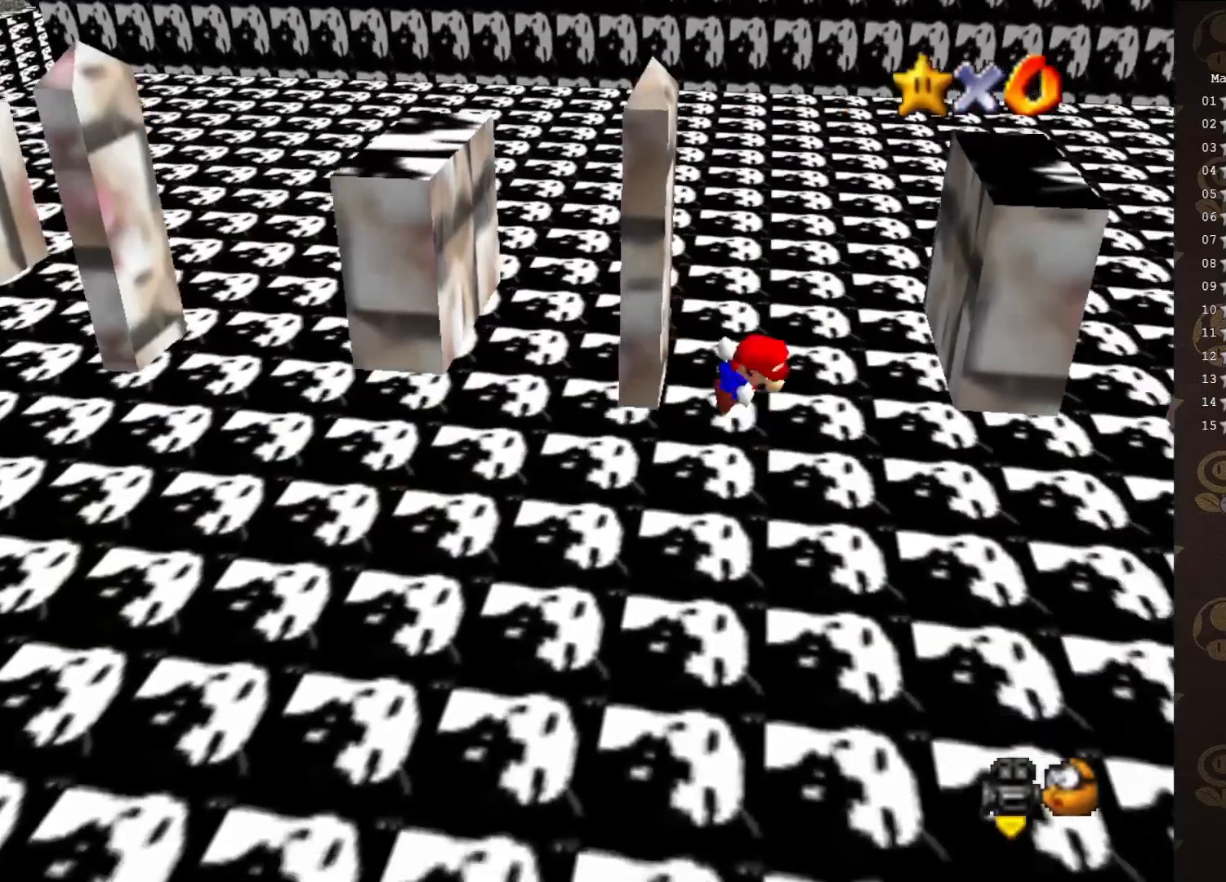
{"buttons": ["A"], "left_stick": "left", "events": [[33, "A", "up"], [167, "left_stick", "right"], [317, "A", "down"], [383, "left_stick", "left"]]}
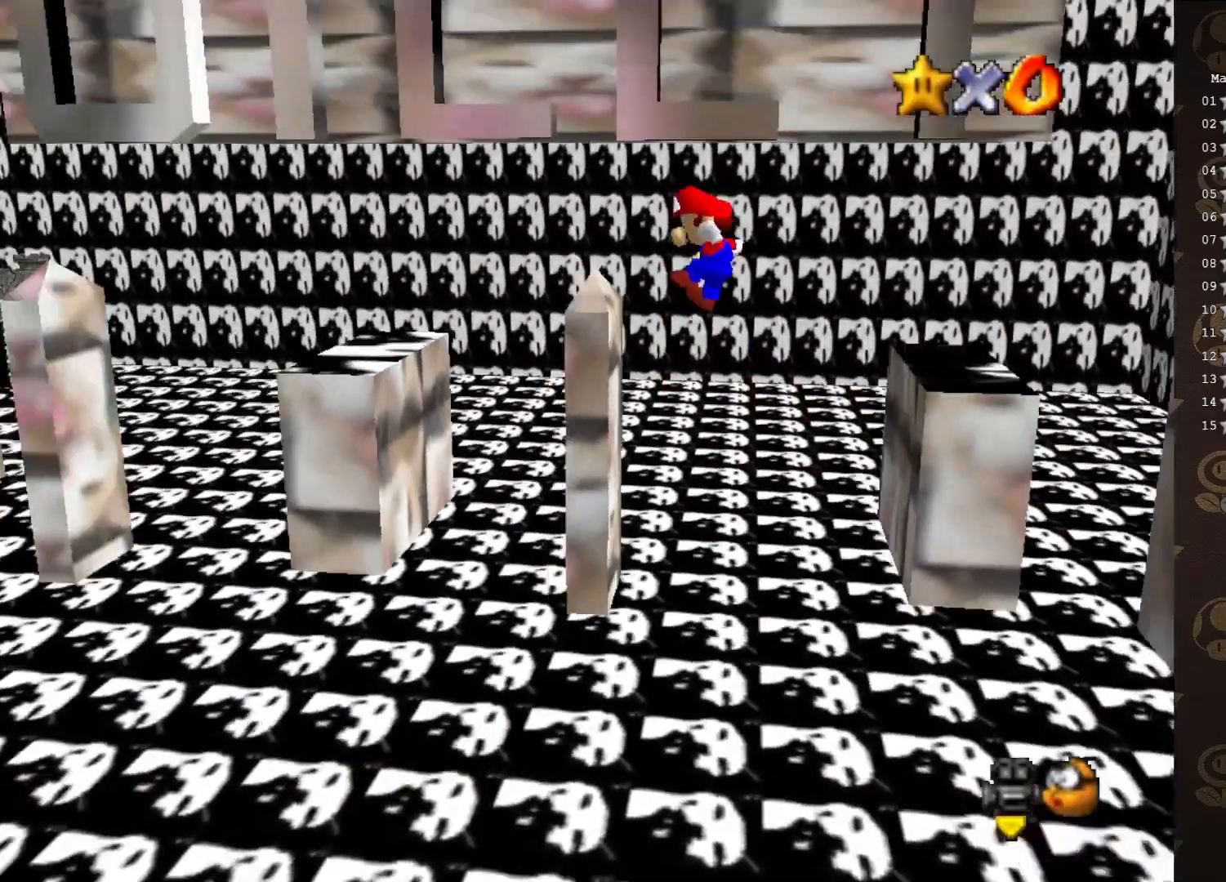
{"buttons": ["A"], "left_stick": "center", "events": [[200, "left_stick", "center"]]}
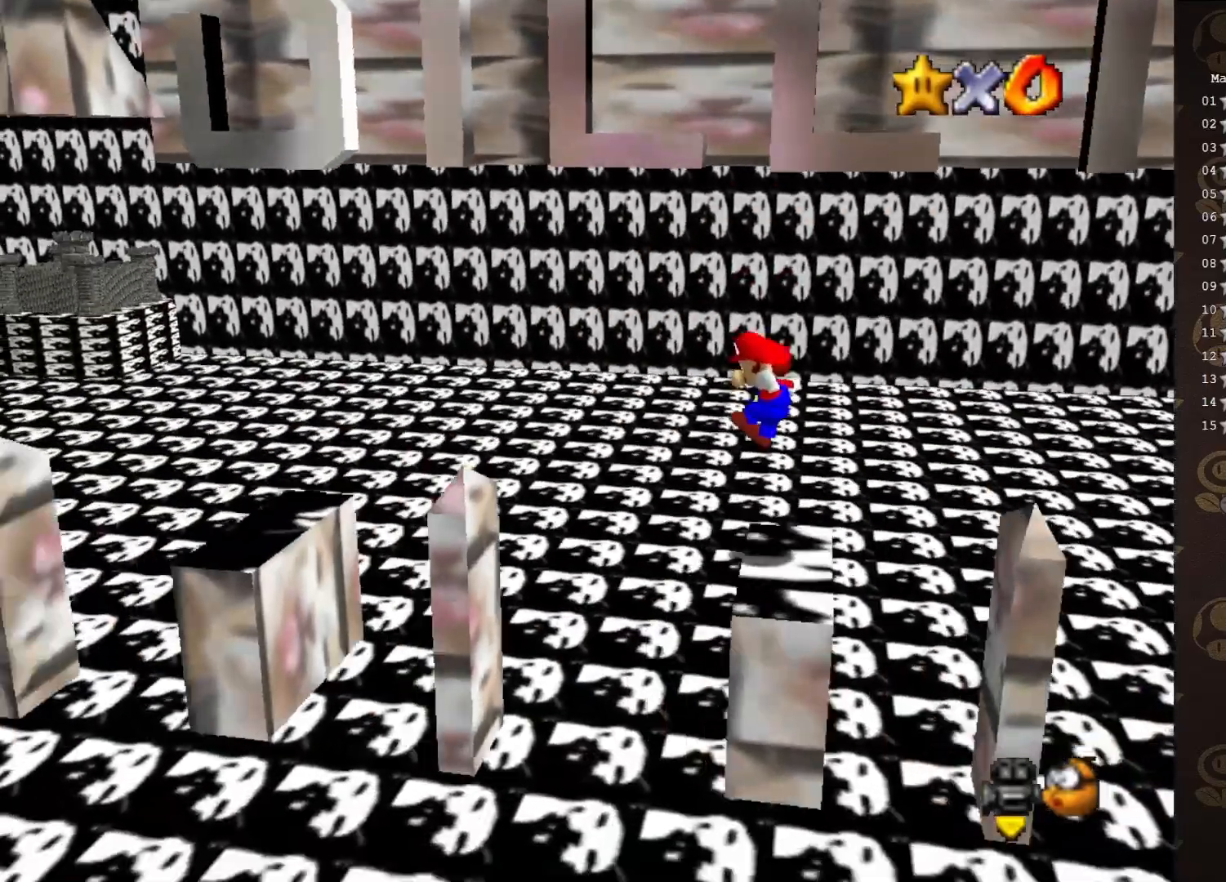
{"buttons": ["A"], "left_stick": "center", "events": [[150, "left_stick", "left"], [167, "A", "up"], [417, "left_stick", "center"], [450, "A", "down"]]}
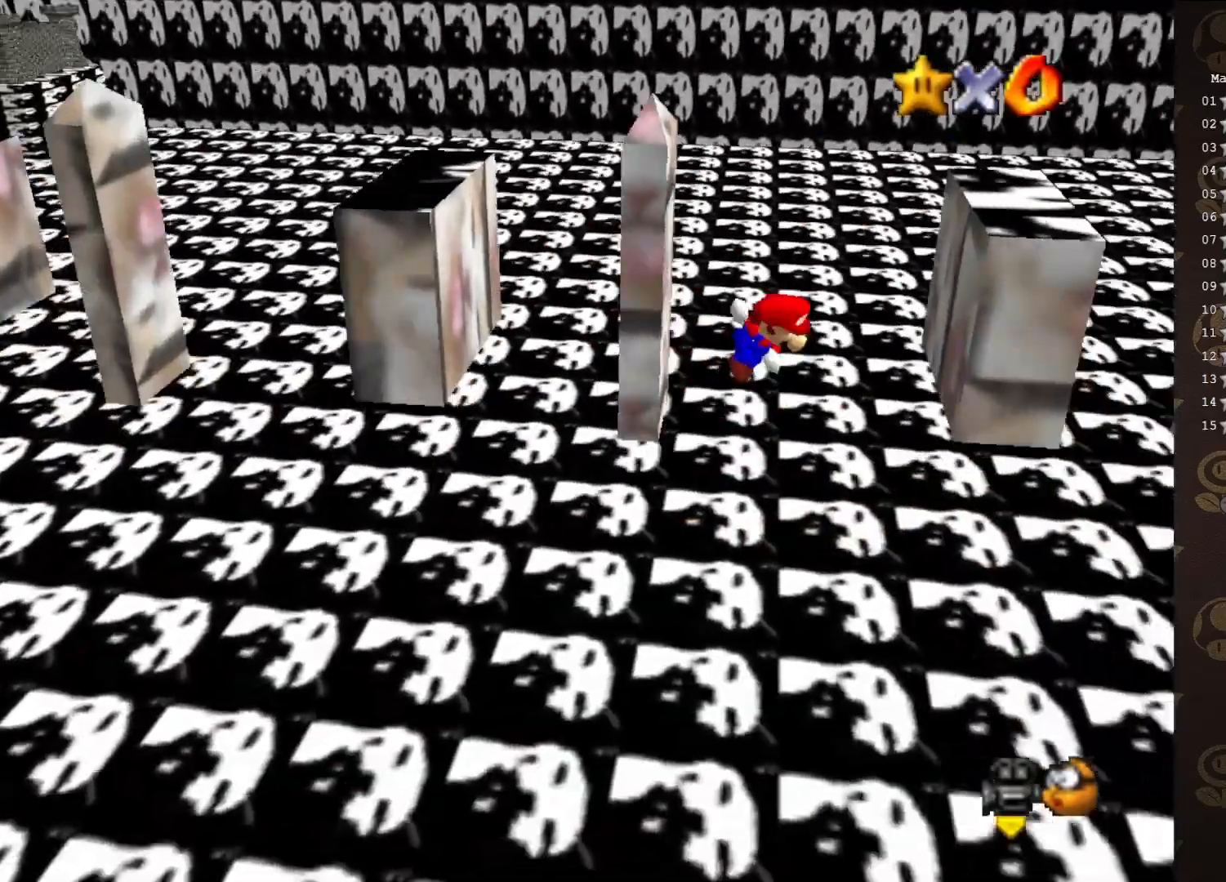
{"buttons": ["A"], "left_stick": "left", "events": [[50, "A", "up"], [50, "left_stick", "right"], [200, "left_stick", "center"], [367, "A", "down"], [400, "left_stick", "left"]]}
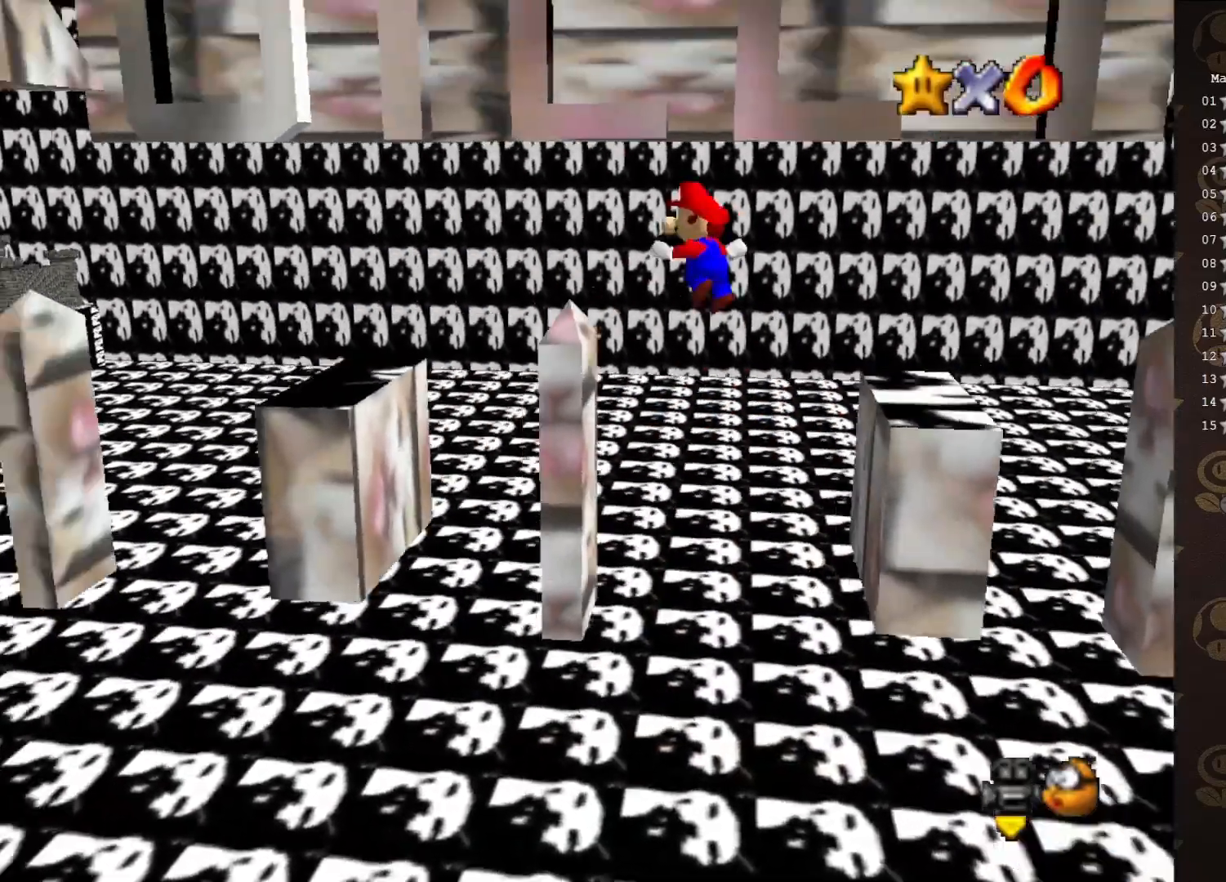
{"buttons": ["A"], "left_stick": "center", "events": [[233, "left_stick", "center"]]}
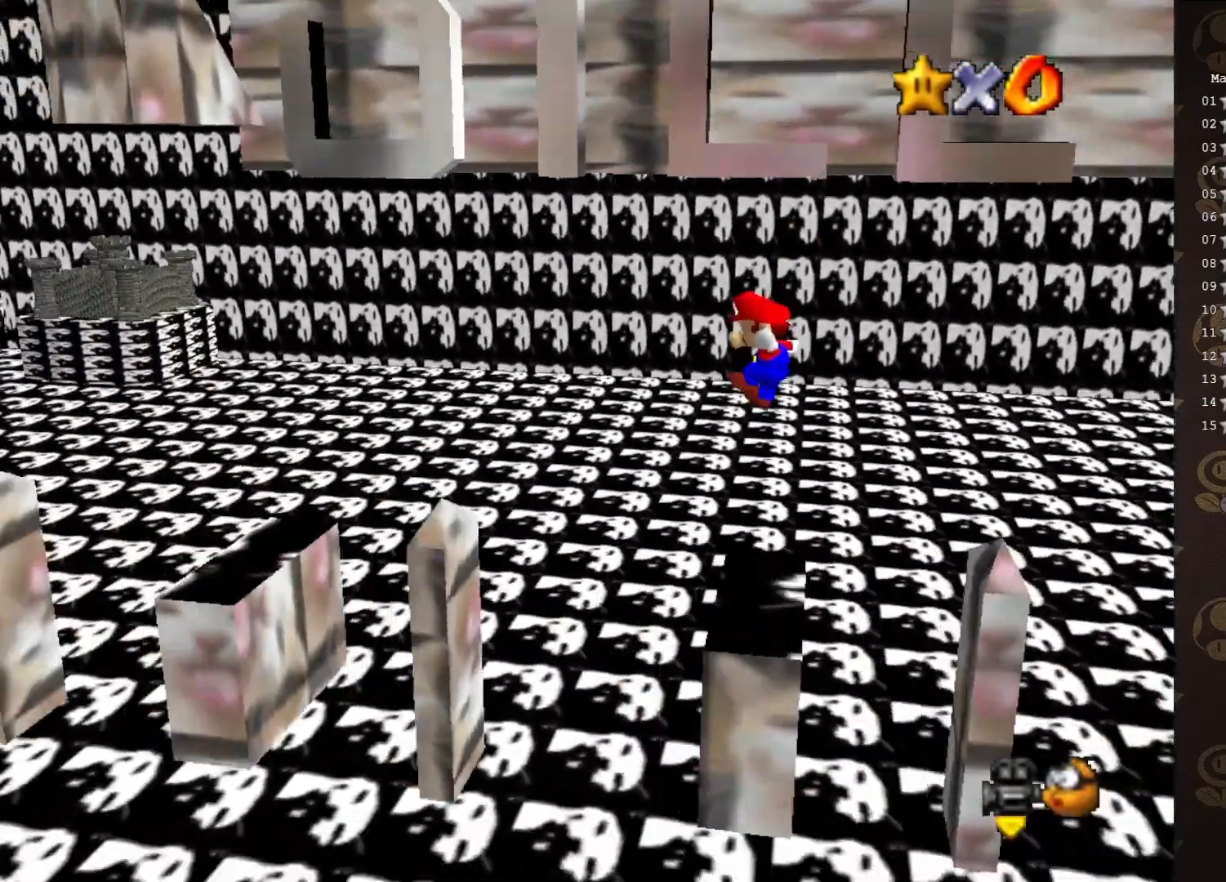
{"buttons": [], "left_stick": "center", "events": [[250, "left_stick", "left"], [283, "A", "up"], [483, "left_stick", "center"]]}
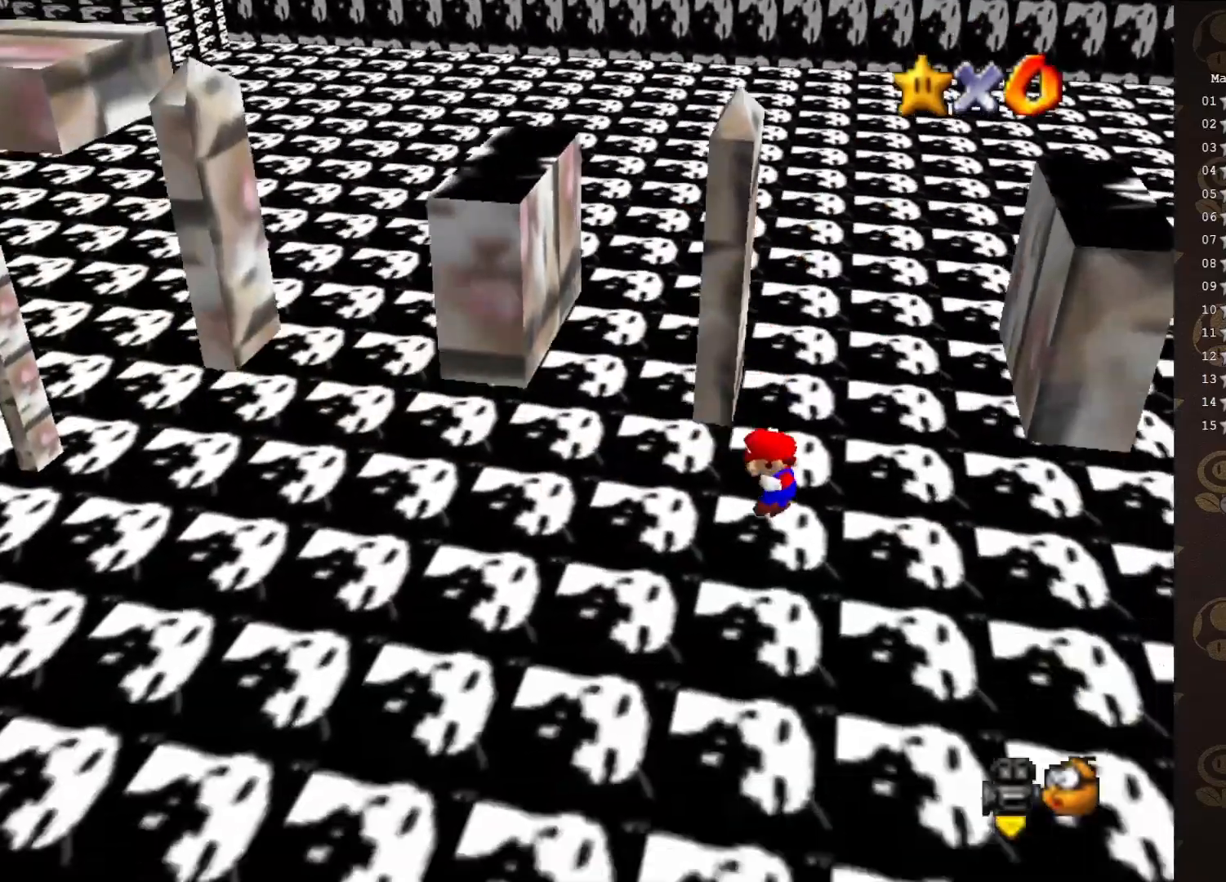
{"buttons": ["A"], "left_stick": "left", "events": [[33, "A", "down"], [100, "A", "up"], [183, "left_stick", "right"], [400, "A", "down"], [400, "left_stick", "down"], [467, "left_stick", "left"]]}
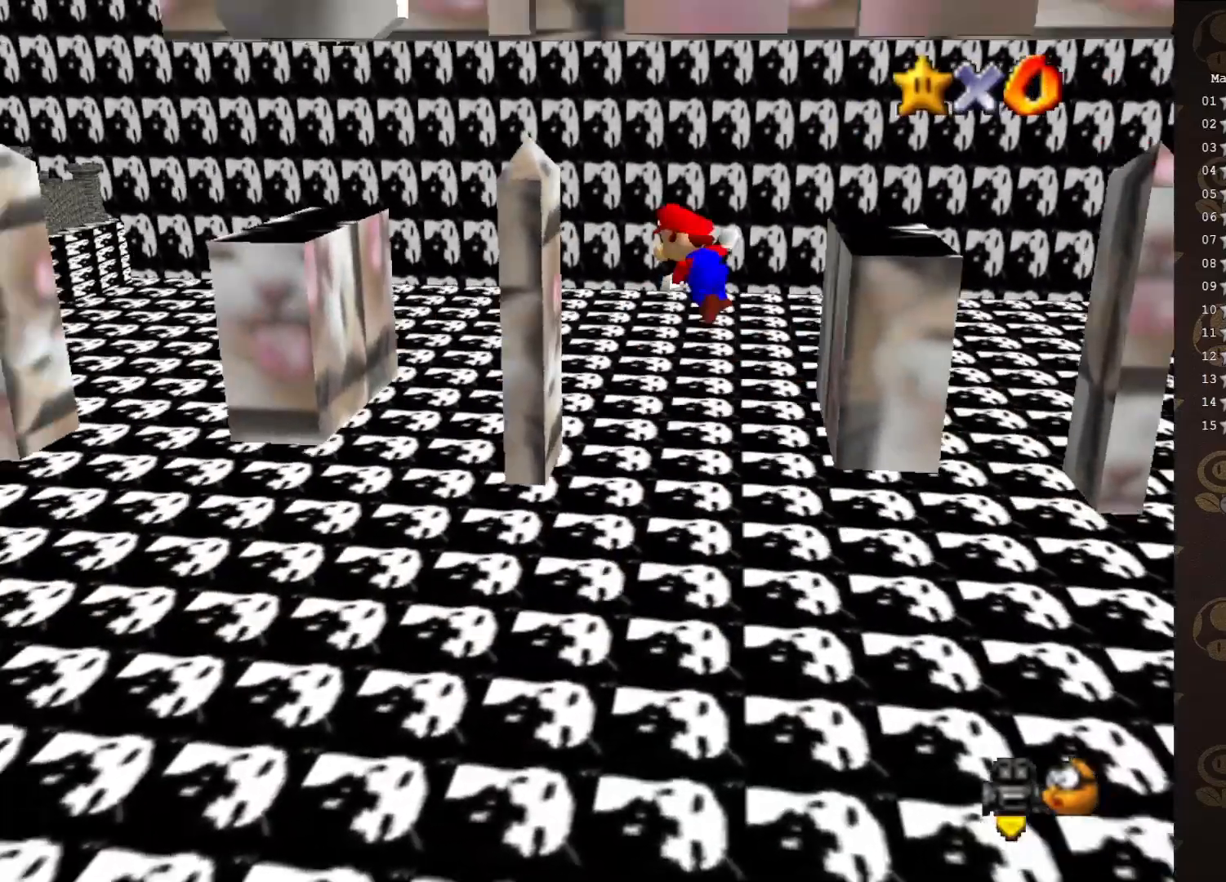
{"buttons": ["A"], "left_stick": "center", "events": [[400, "left_stick", "center"]]}
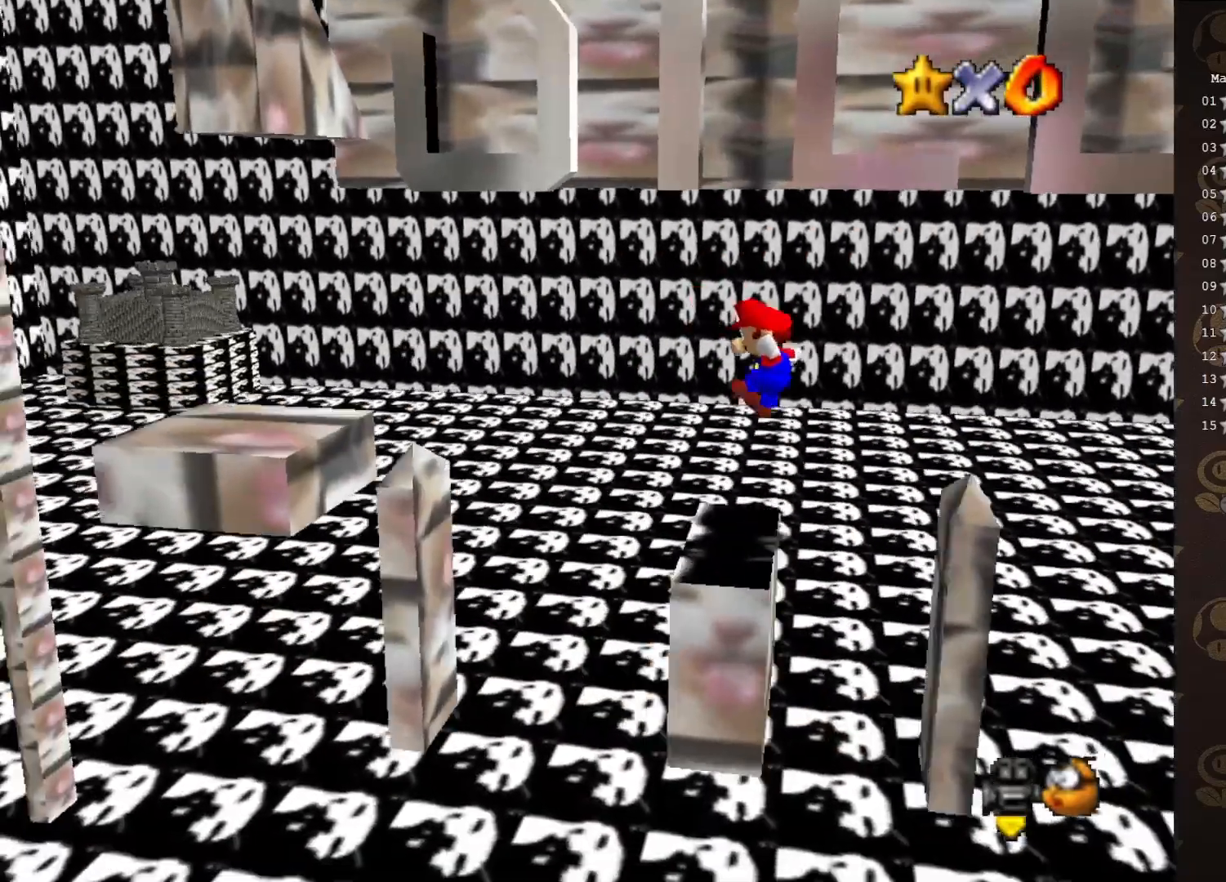
{"buttons": [], "left_stick": "left", "events": [[233, "left_stick", "left"], [267, "A", "up"]]}
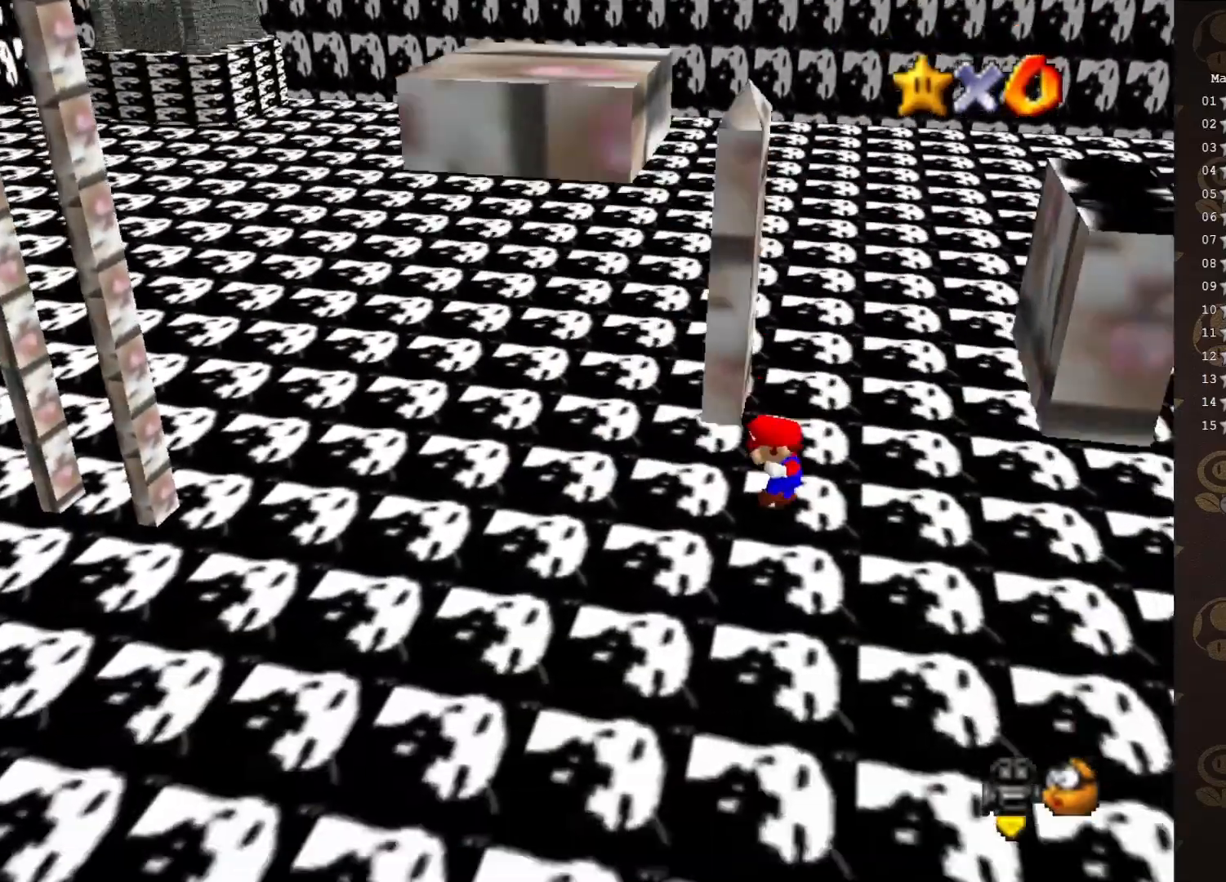
{"buttons": ["A"], "left_stick": "left", "events": [[17, "left_stick", "center"], [83, "A", "down"], [117, "left_stick", "right"], [150, "A", "up"], [450, "A", "down"], [483, "left_stick", "left"]]}
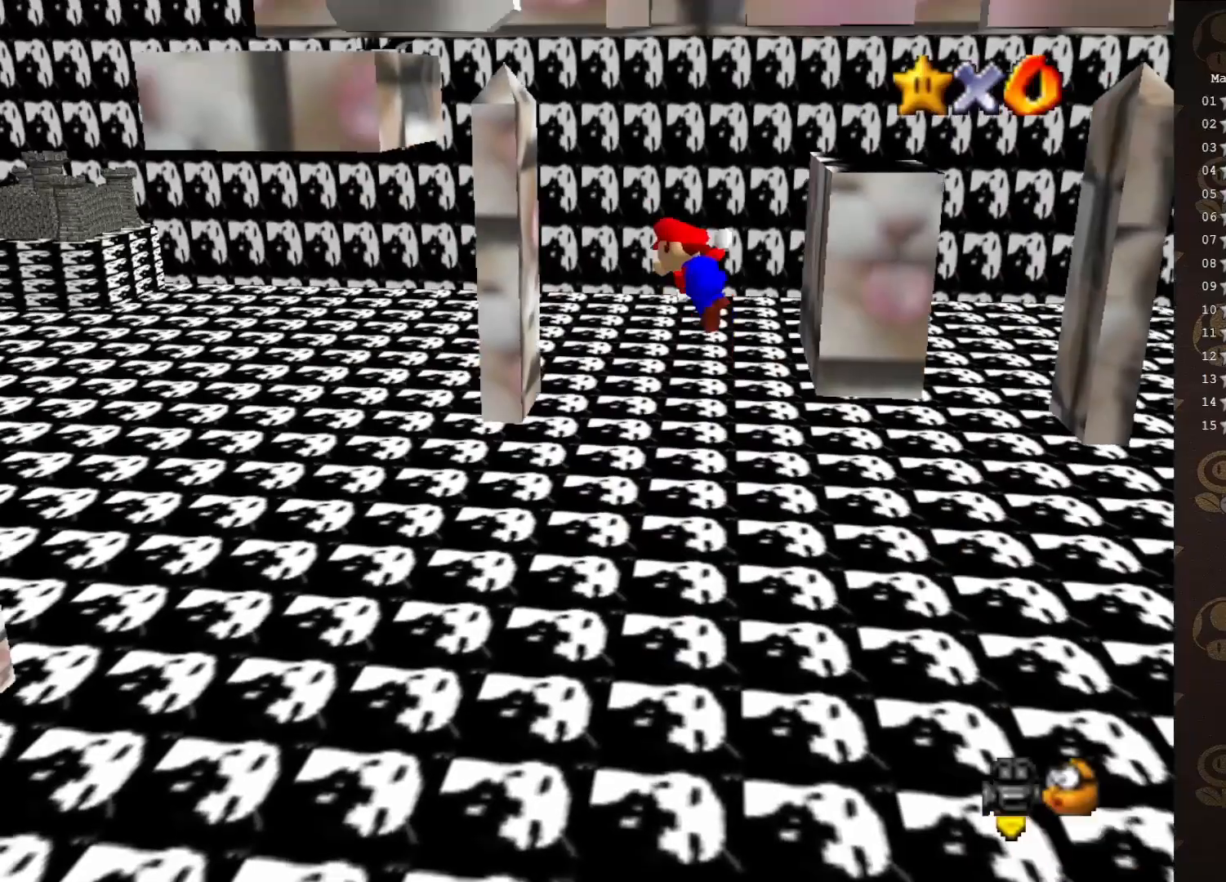
{"buttons": [], "left_stick": "center", "events": [[100, "left_stick", "right"], [317, "left_stick", "left"], [383, "A", "up"], [500, "left_stick", "center"]]}
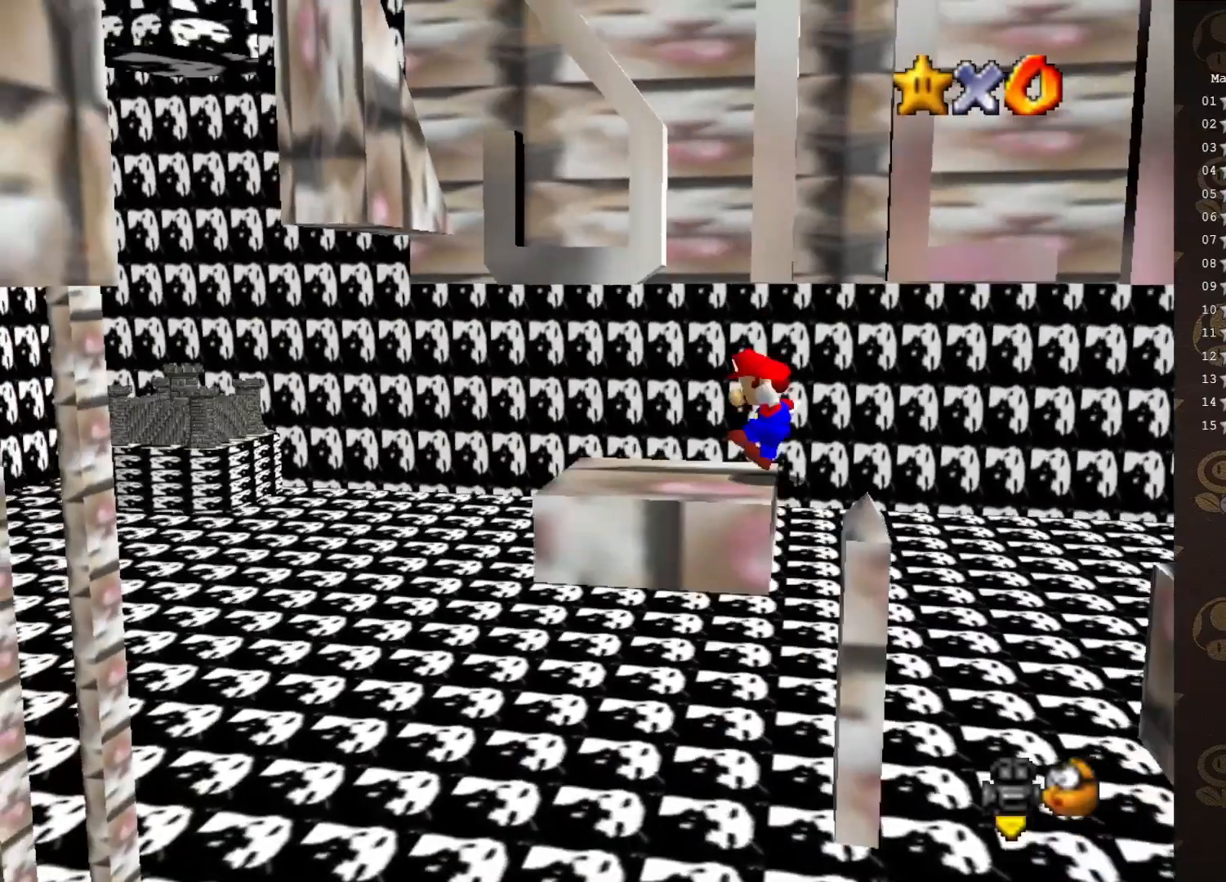
{"buttons": ["C_RIGHT"], "left_stick": "center", "events": [[367, "C_RIGHT", "down"], [433, "C_RIGHT", "up"], [483, "C_RIGHT", "down"]]}
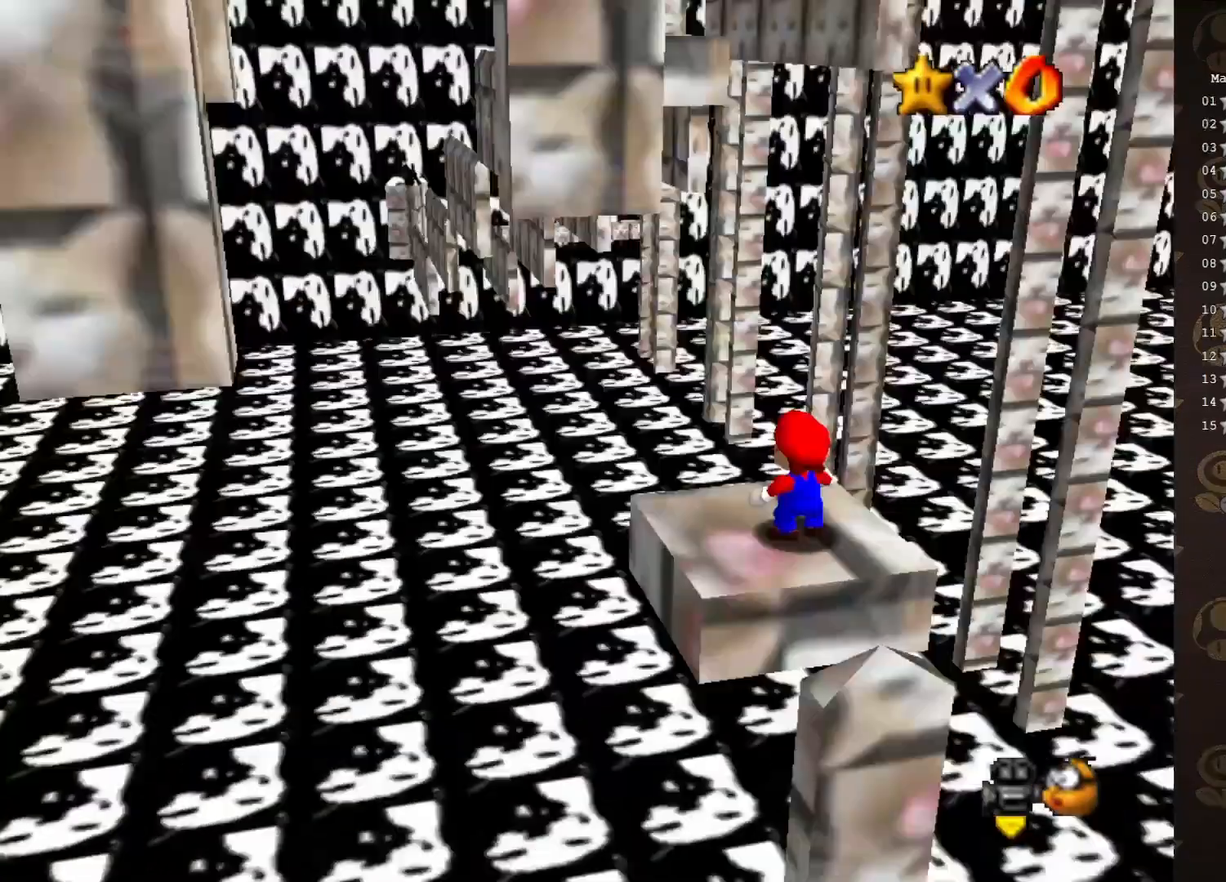
{"buttons": [], "left_stick": "center", "events": [[50, "C_RIGHT", "up"], [117, "C_RIGHT", "down"], [183, "C_RIGHT", "up"]]}
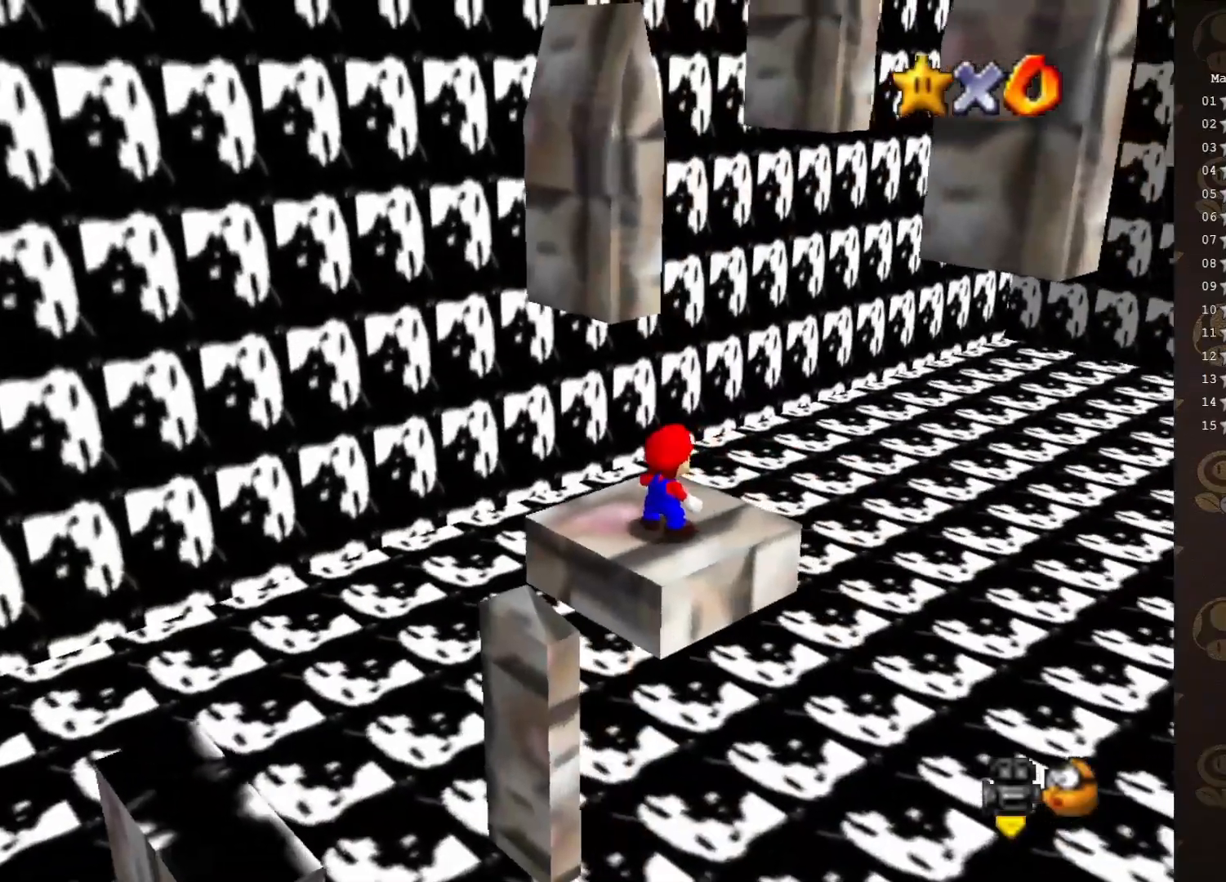
{"buttons": [], "left_stick": "center", "events": [[183, "DPAD_RIGHT", "down"], [317, "DPAD_RIGHT", "up"]]}
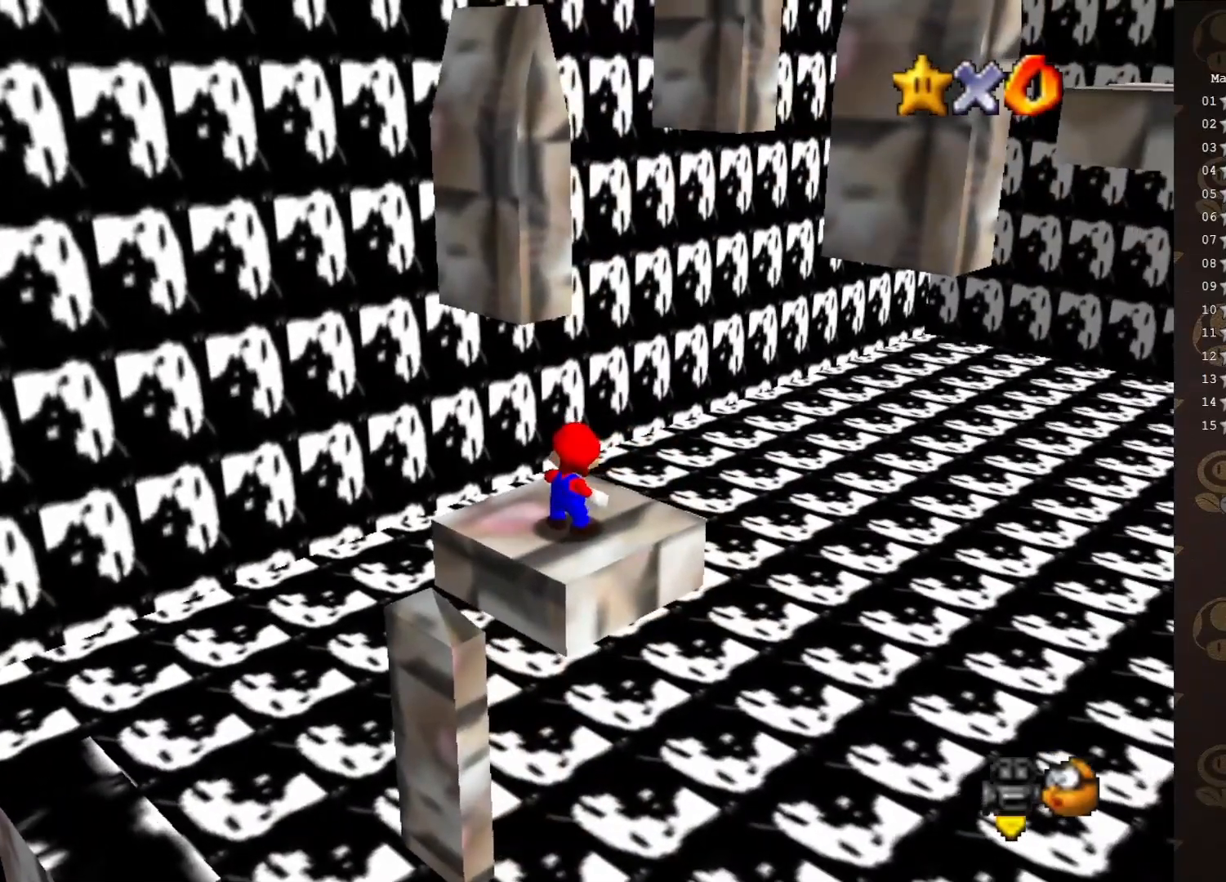
{"buttons": [], "left_stick": "up", "events": [[67, "left_stick", "up"]]}
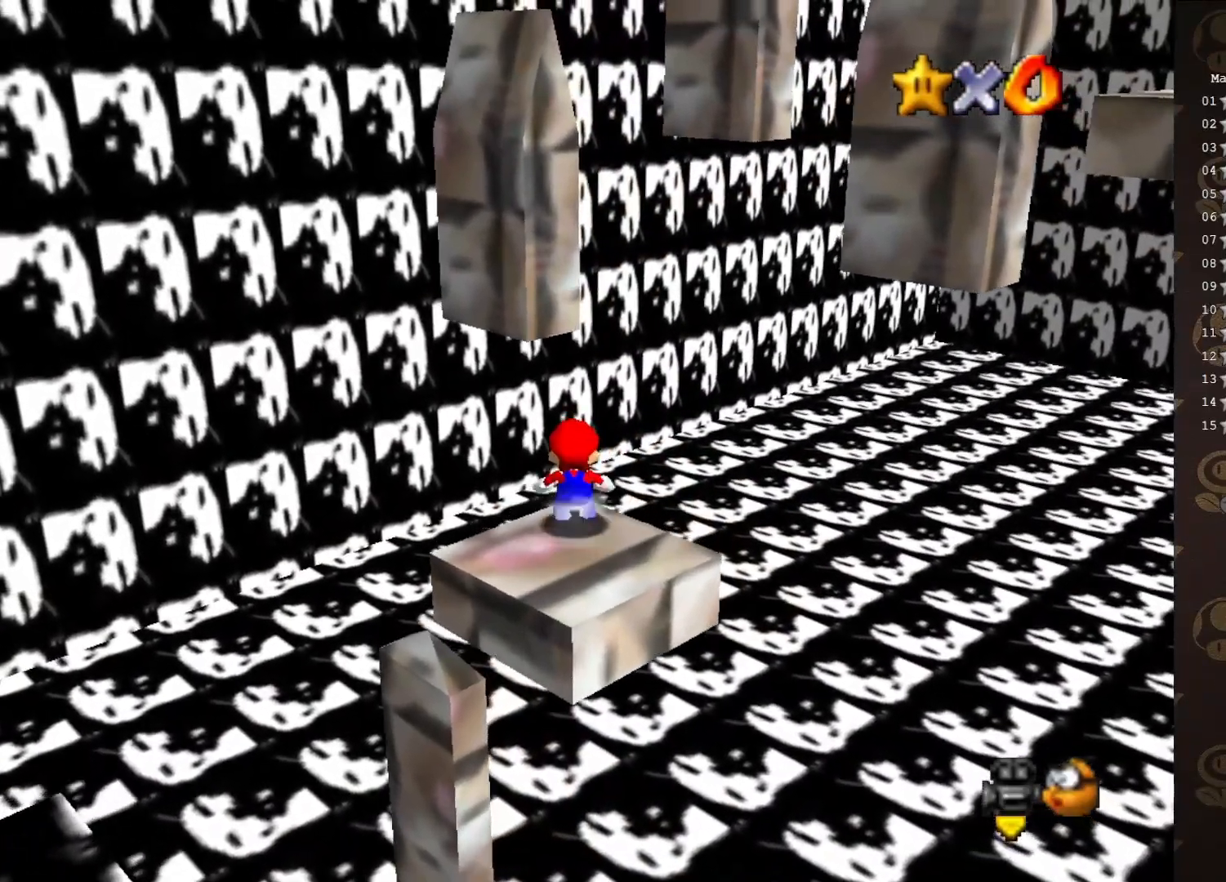
{"buttons": [], "left_stick": "down", "events": [[33, "A", "down"], [133, "left_stick", "down"], [167, "A", "up"]]}
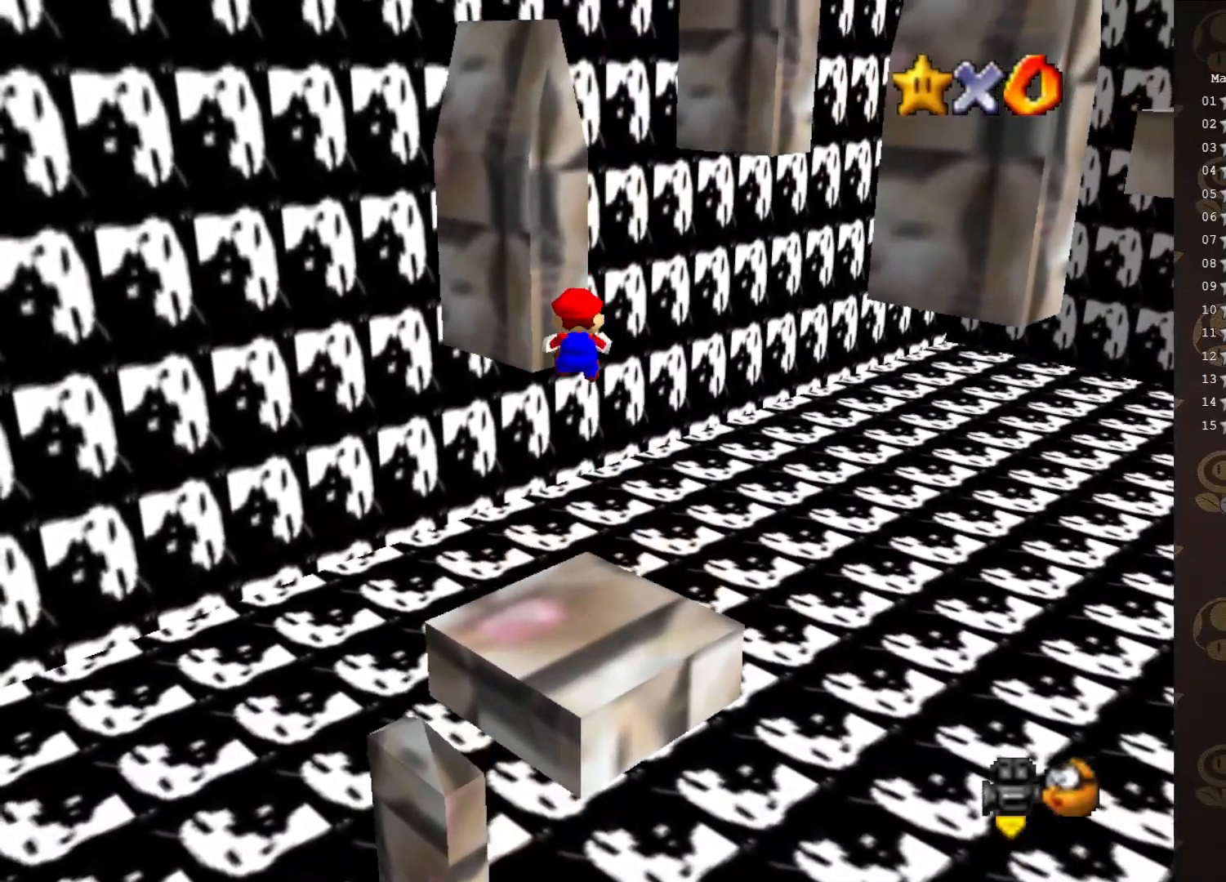
{"buttons": ["DPAD_DOWN"], "left_stick": "center", "events": [[267, "left_stick", "center"], [433, "DPAD_DOWN", "down"]]}
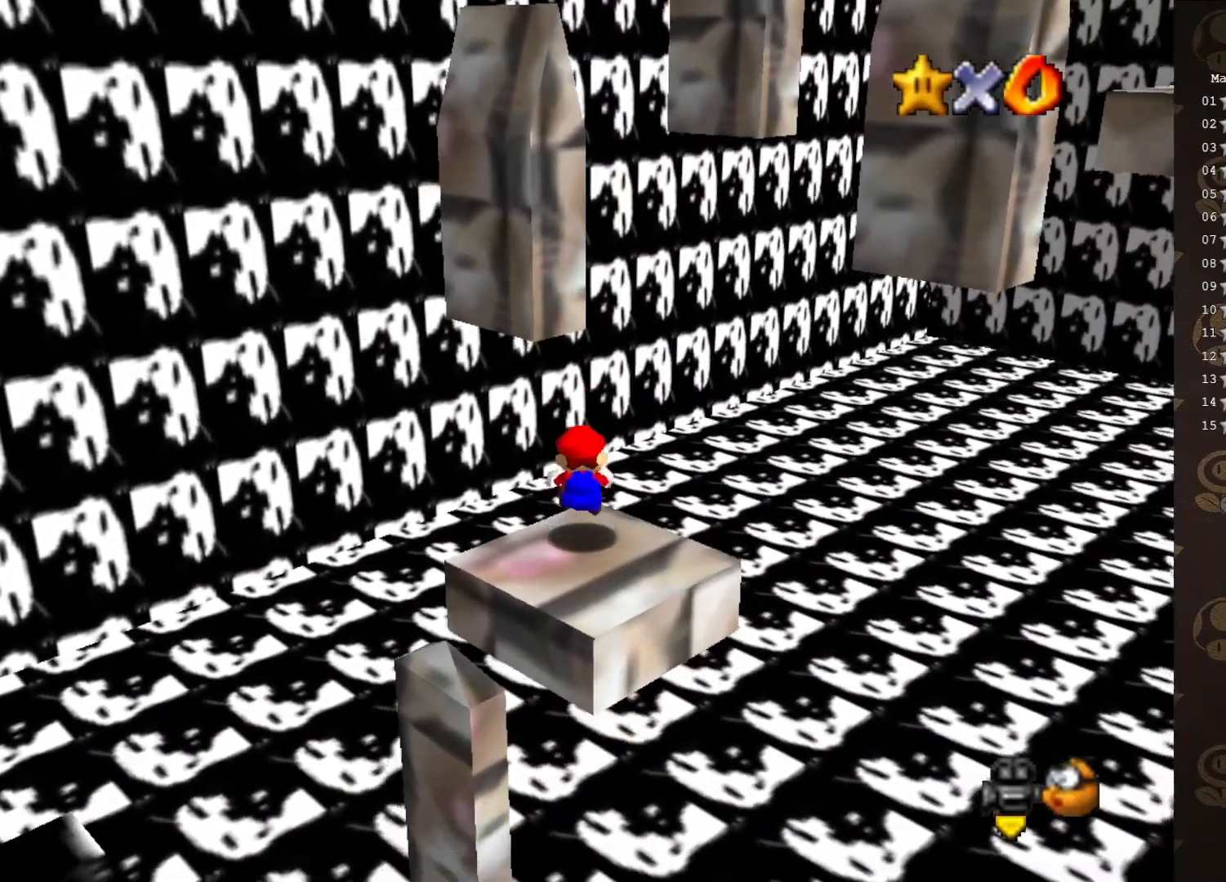
{"buttons": [], "left_stick": "center", "events": [[50, "DPAD_DOWN", "up"], [117, "A", "down"], [200, "A", "up"]]}
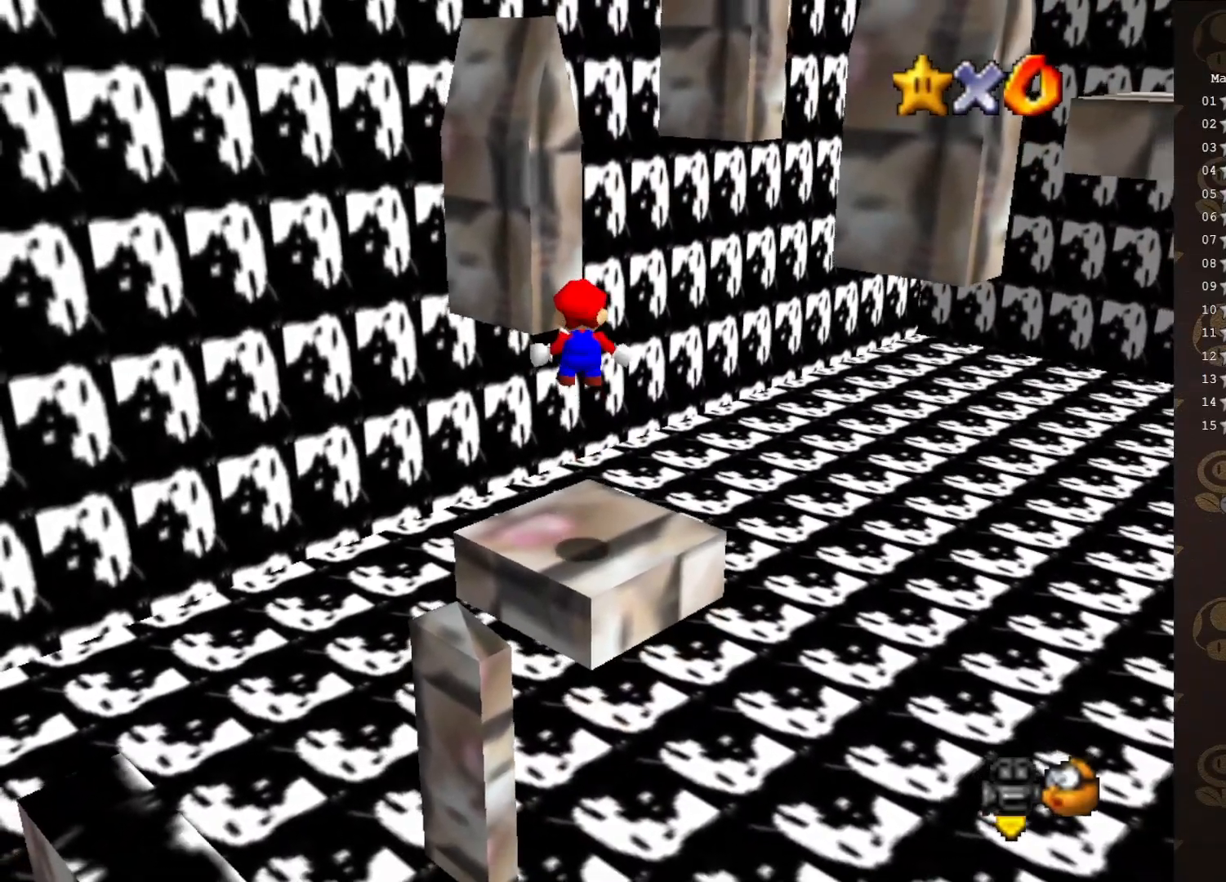
{"buttons": [], "left_stick": "up", "events": [[67, "left_stick", "up"]]}
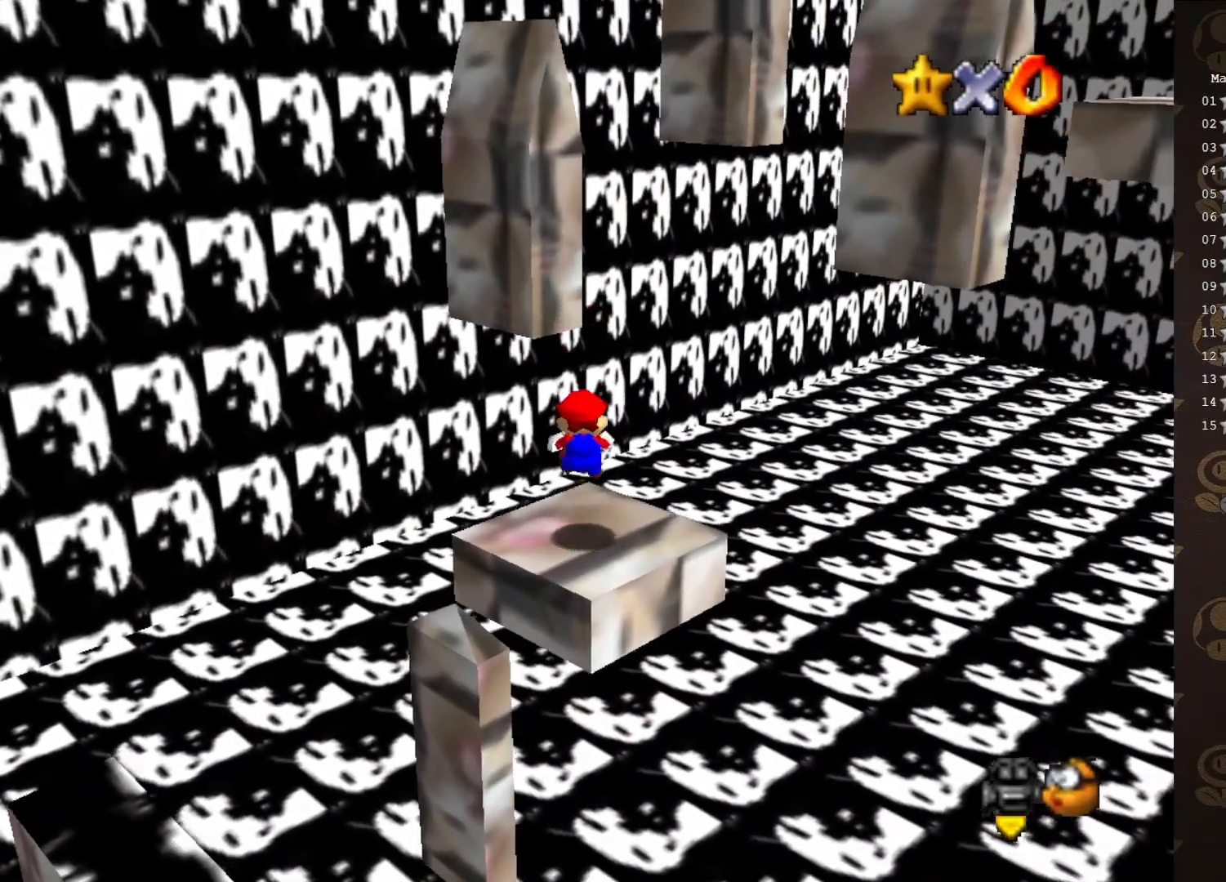
{"buttons": [], "left_stick": "center", "events": [[200, "A", "down"], [333, "A", "up"], [450, "left_stick", "center"]]}
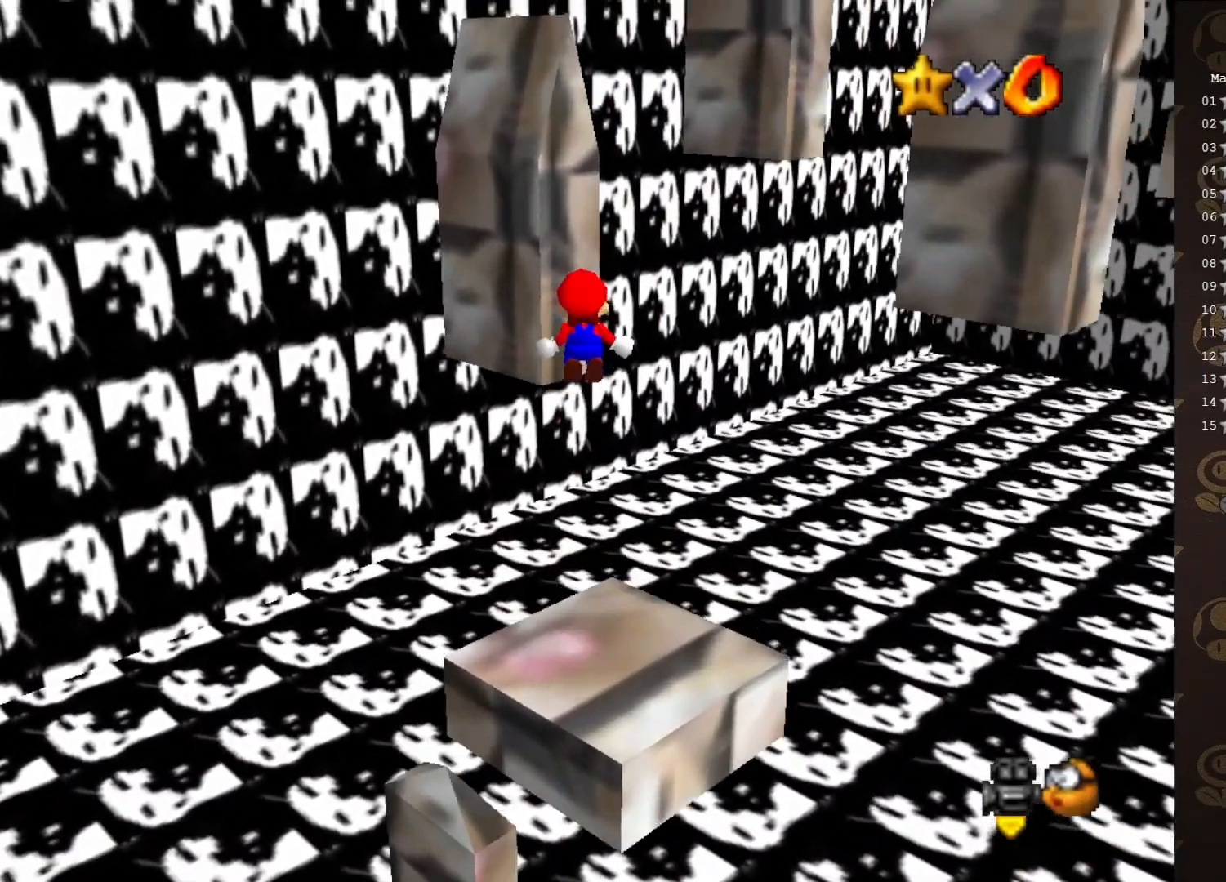
{"buttons": [], "left_stick": "left", "events": [[83, "C_LEFT", "down"], [183, "C_LEFT", "up"], [233, "C_LEFT", "down"], [267, "left_stick", "up-left"], [400, "C_LEFT", "up"], [400, "left_stick", "left"]]}
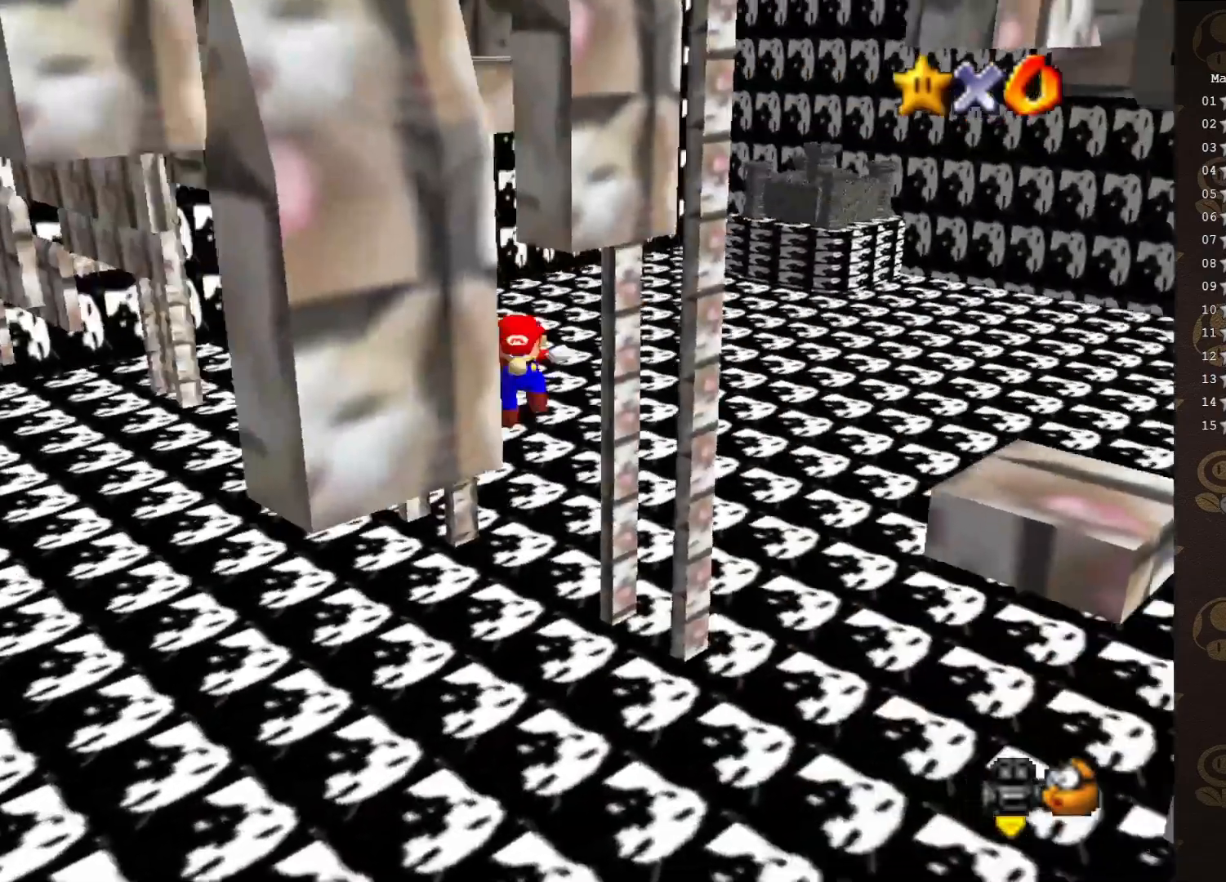
{"buttons": [], "left_stick": "up", "events": [[83, "A", "down"], [150, "left_stick", "up"], [300, "A", "up"], [383, "C_RIGHT", "down"], [483, "C_RIGHT", "up"]]}
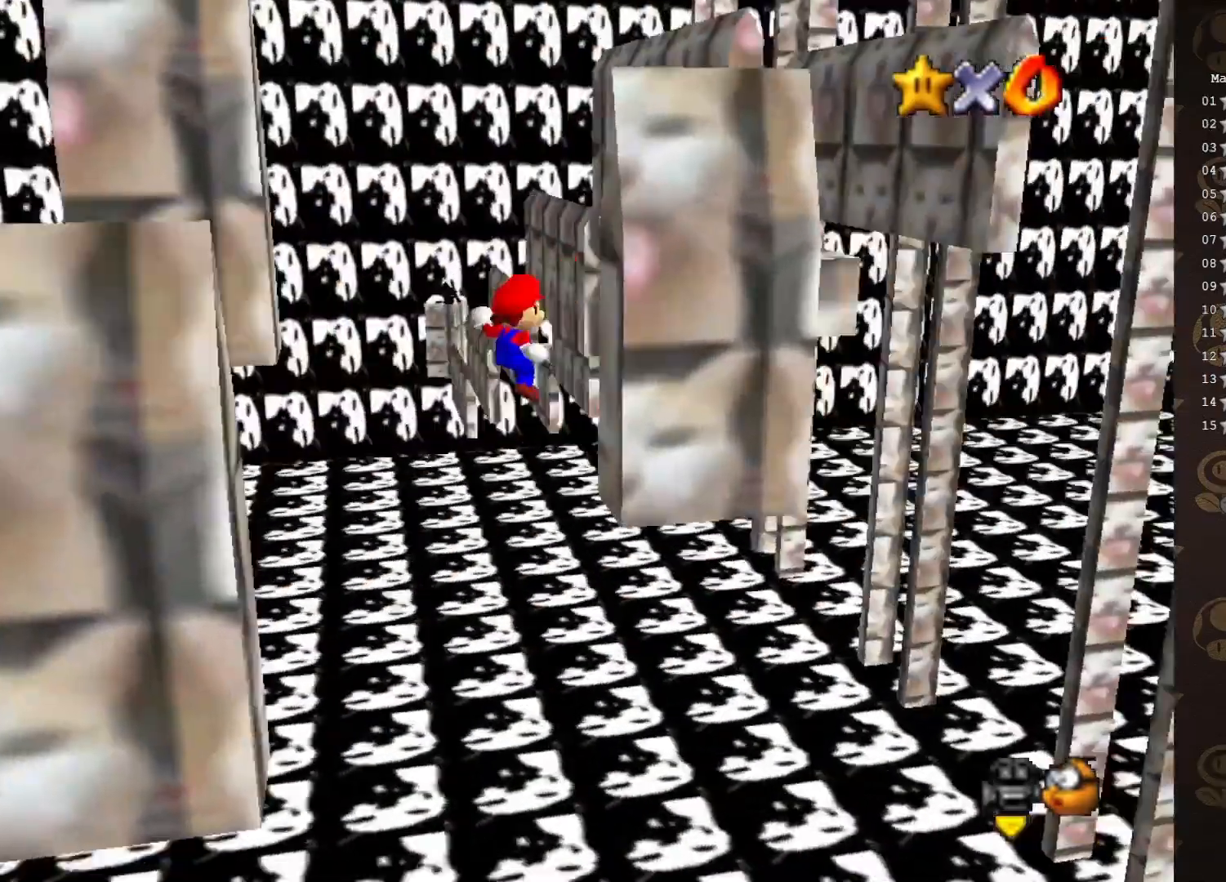
{"buttons": [], "left_stick": "up-left", "events": [[100, "left_stick", "up-right"], [283, "A", "down"], [317, "left_stick", "up-left"], [433, "A", "up"]]}
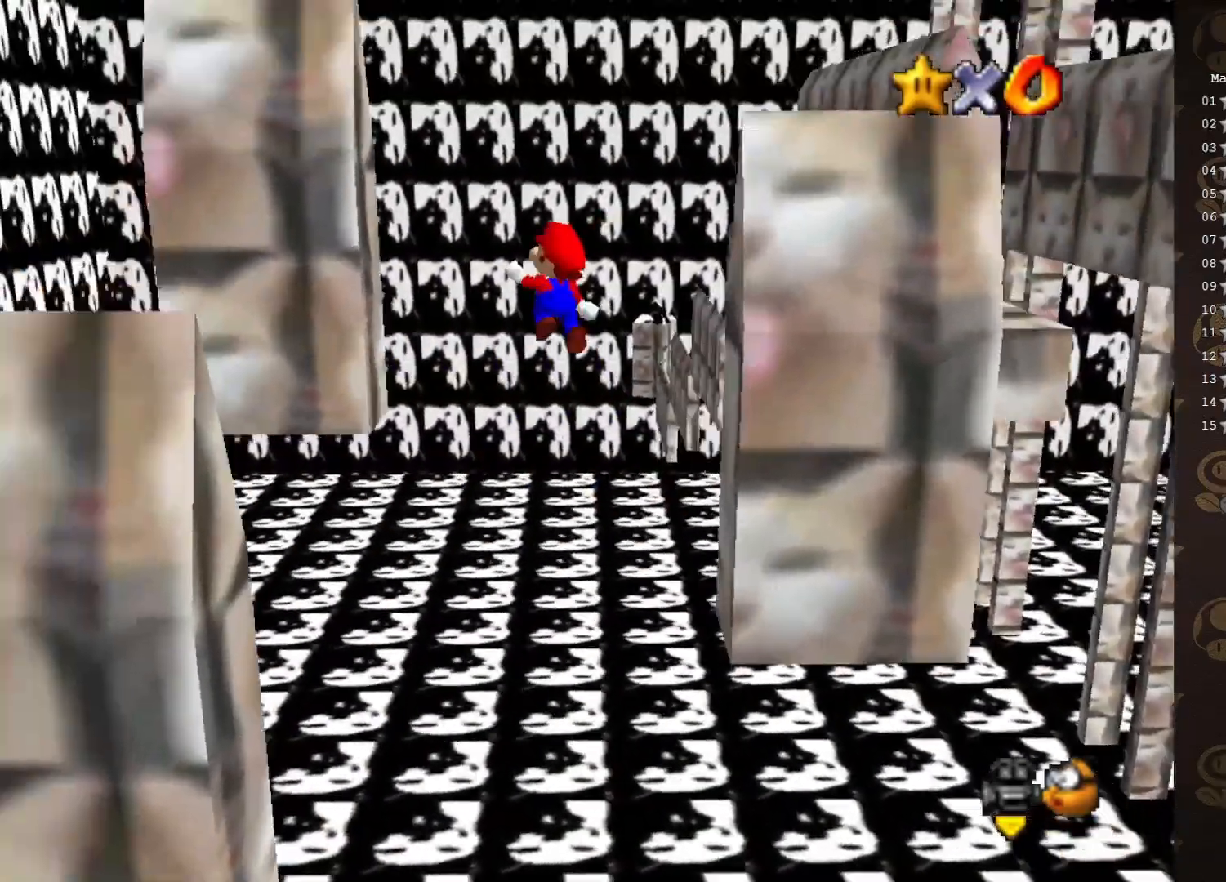
{"buttons": ["A"], "left_stick": "right", "events": [[233, "C_LEFT", "down"], [300, "C_LEFT", "up"], [300, "left_stick", "down-left"], [433, "A", "down"], [433, "left_stick", "down-right"], [483, "left_stick", "right"]]}
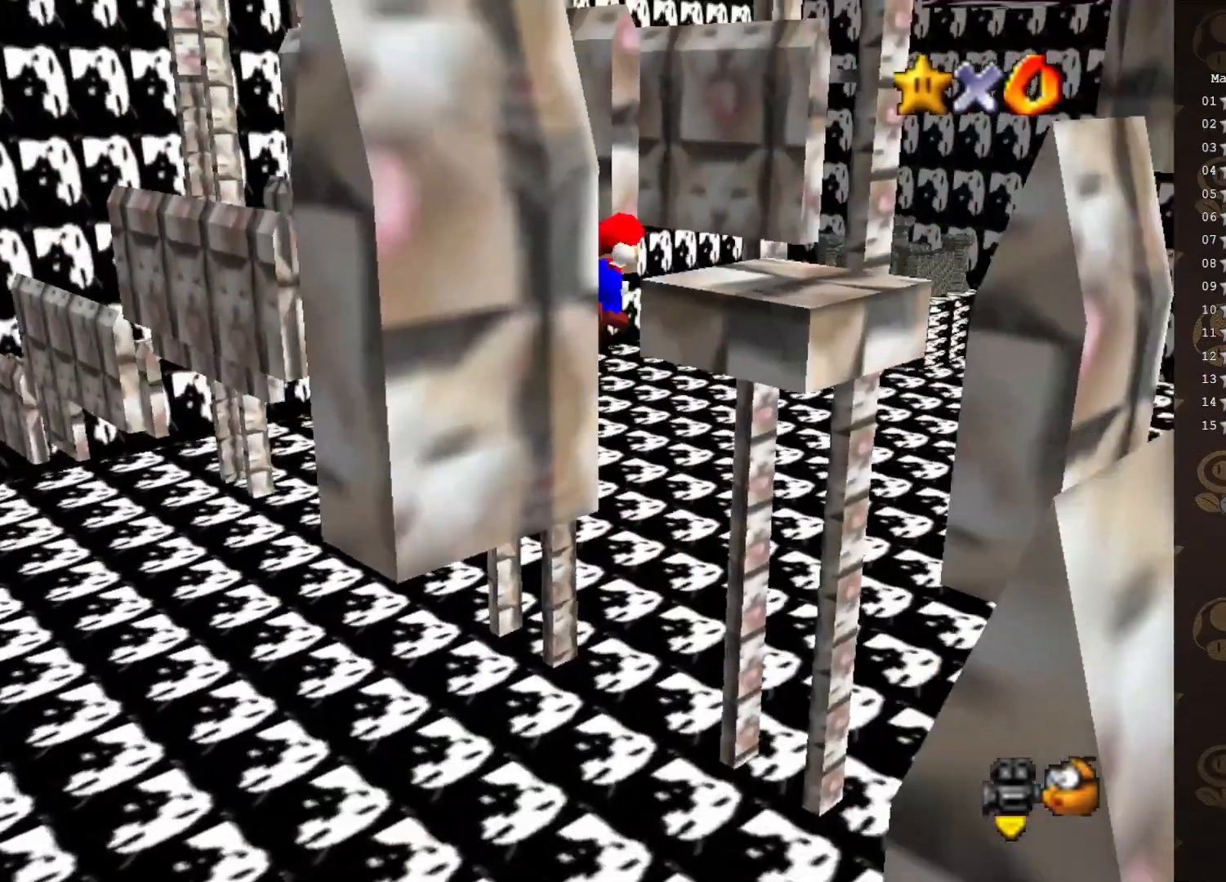
{"buttons": ["A"], "left_stick": "right", "events": [[150, "left_stick", "up-right"], [450, "left_stick", "right"]]}
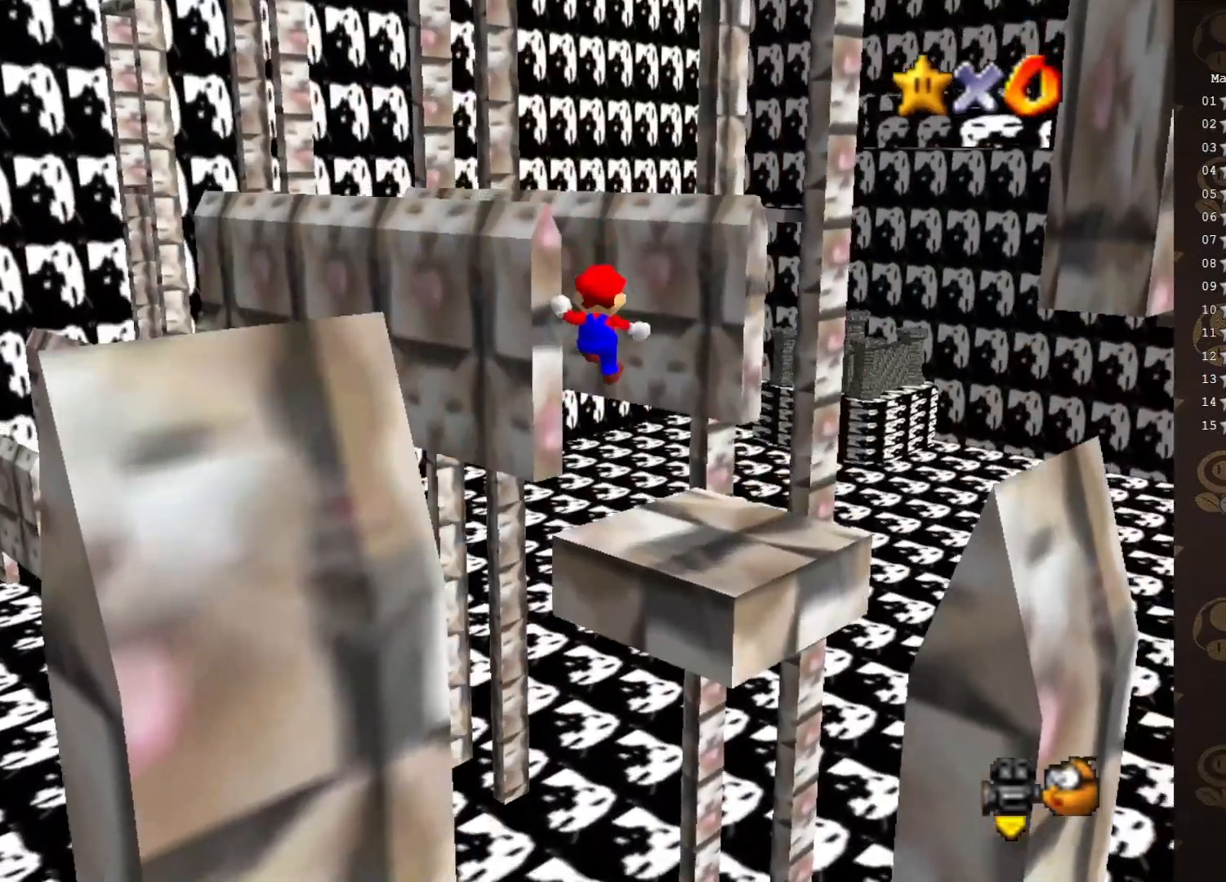
{"buttons": [], "left_stick": "center", "events": [[267, "A", "up"], [383, "left_stick", "center"]]}
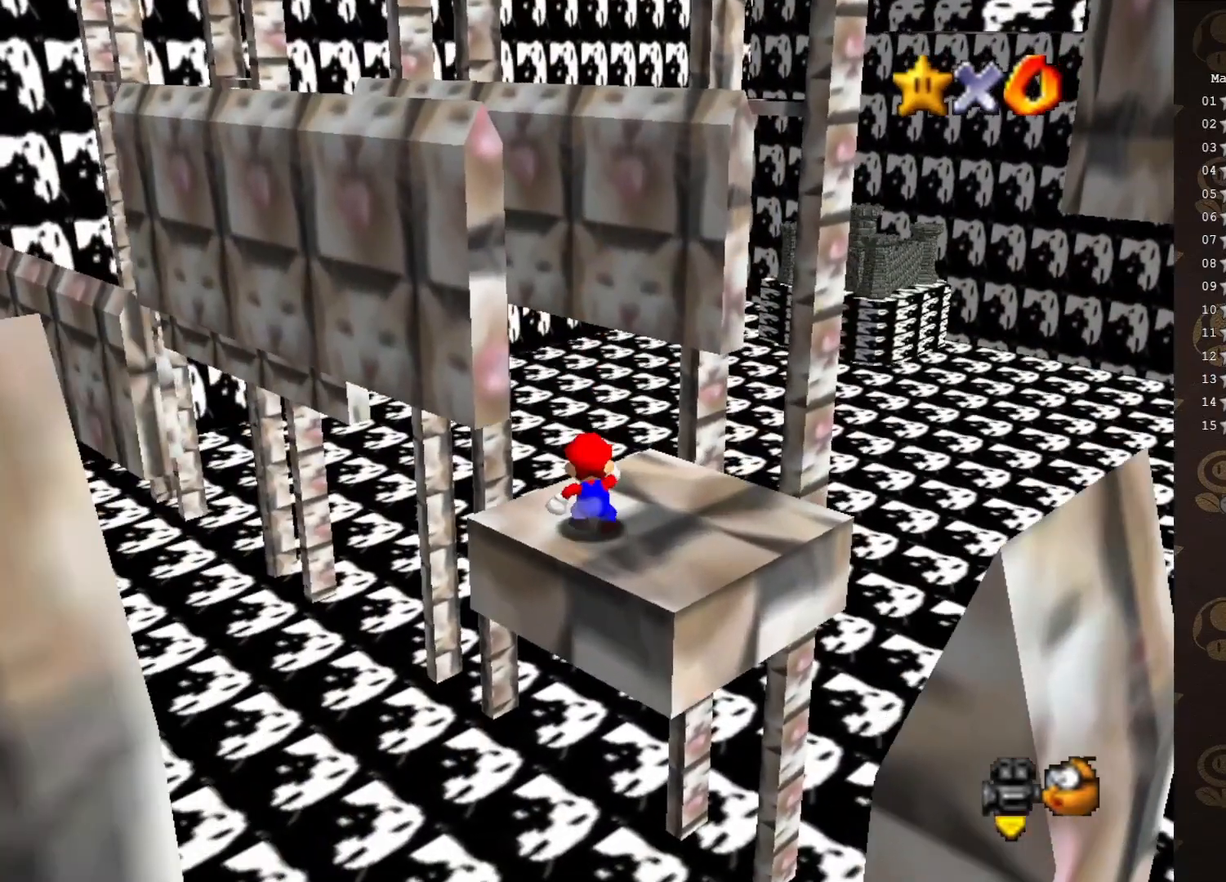
{"buttons": [], "left_stick": "center", "events": [[133, "DPAD_LEFT", "down"], [250, "DPAD_LEFT", "up"]]}
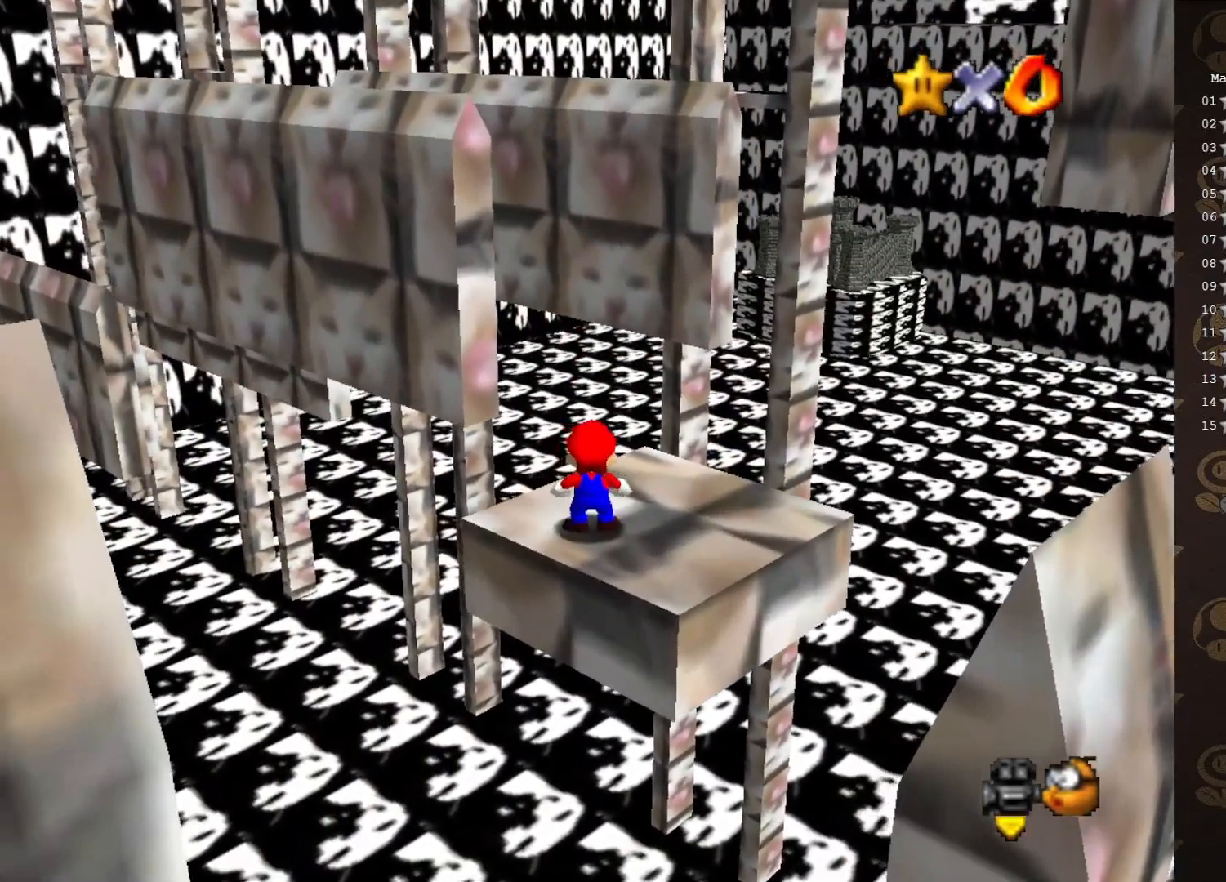
{"buttons": [], "left_stick": "up", "events": [[33, "left_stick", "up-right"], [350, "left_stick", "up"]]}
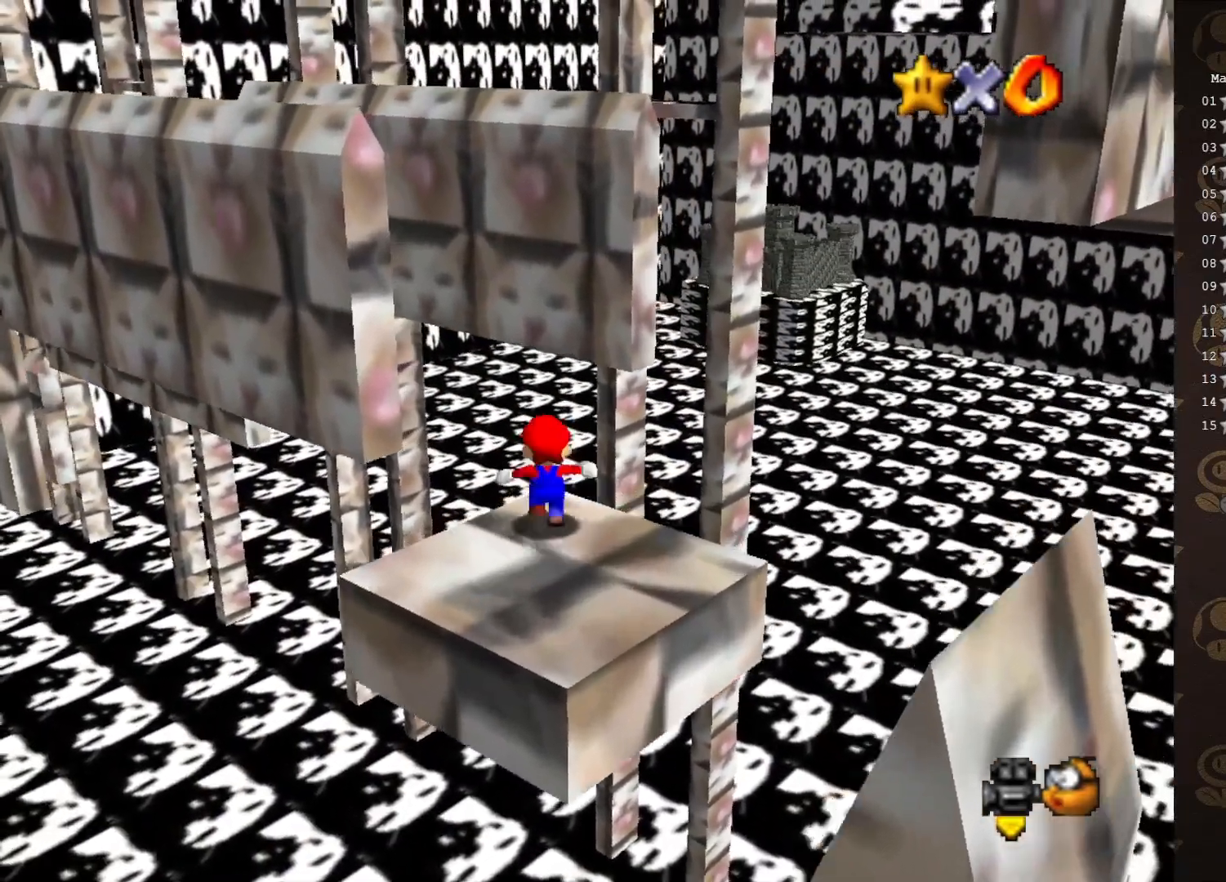
{"buttons": ["A"], "left_stick": "up", "events": [[150, "A", "down"]]}